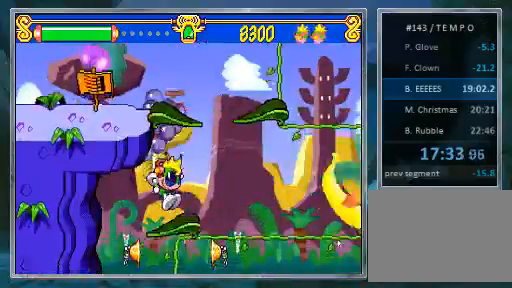
Gameplay with a controller (PlayStation layout); each line is a JSON object with the inputs held at the frame after it. "events" lists button and stick changes between this image and that frame as [ms after this image, input, new state], when the widget could be followed in between. Not read: CROSS L3 R3.
{"buttons": ["DPAD_LEFT"], "events": [[100, "DPAD_RIGHT", "down"], [267, "DPAD_RIGHT", "up"], [433, "DPAD_LEFT", "down"]]}
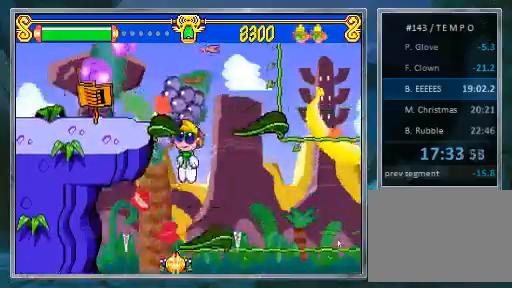
{"buttons": ["DPAD_LEFT"], "events": []}
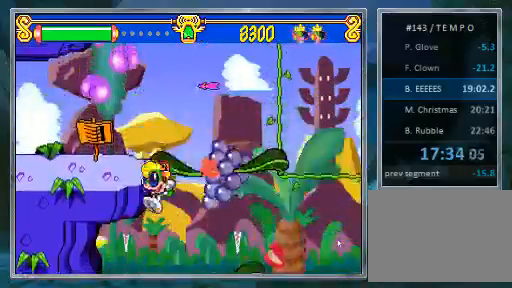
{"buttons": ["SQUARE", "DPAD_LEFT"], "events": [[67, "SQUARE", "down"], [167, "DPAD_LEFT", "up"], [400, "DPAD_LEFT", "down"]]}
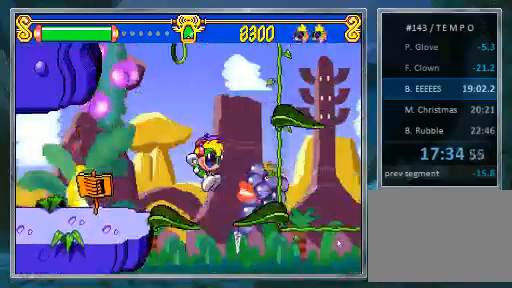
{"buttons": ["DPAD_LEFT"], "events": [[67, "SQUARE", "up"]]}
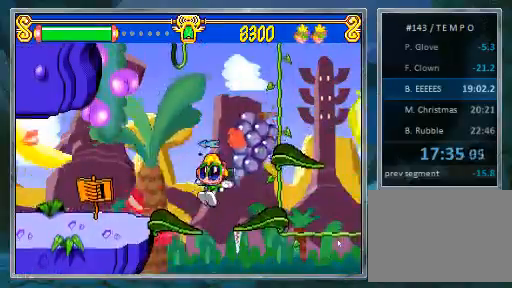
{"buttons": ["DPAD_LEFT"], "events": []}
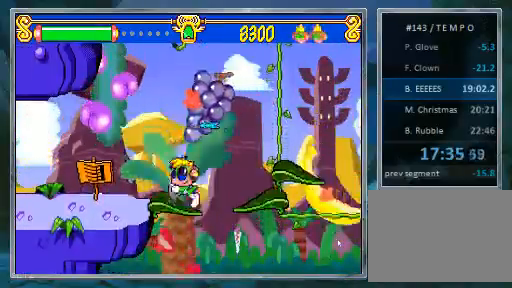
{"buttons": [], "events": [[67, "DPAD_LEFT", "up"], [167, "DPAD_LEFT", "down"], [233, "DPAD_LEFT", "up"], [333, "DPAD_LEFT", "down"], [400, "DPAD_LEFT", "up"]]}
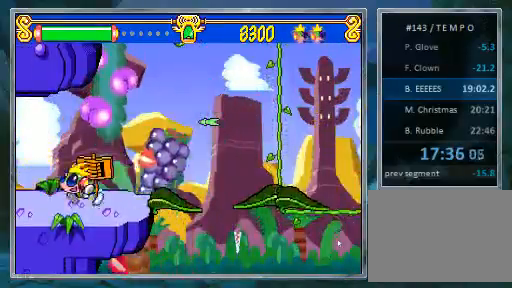
{"buttons": [], "events": []}
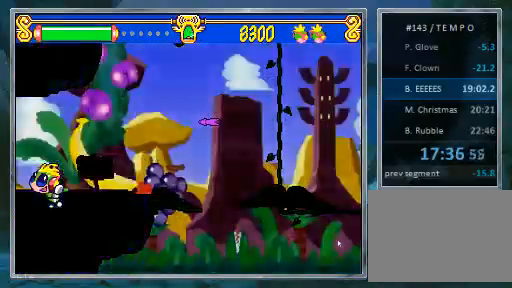
{"buttons": [], "events": []}
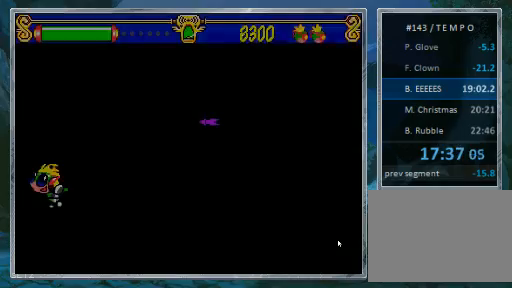
{"buttons": [], "events": []}
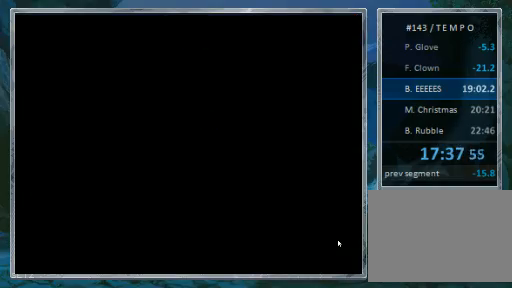
{"buttons": [], "events": []}
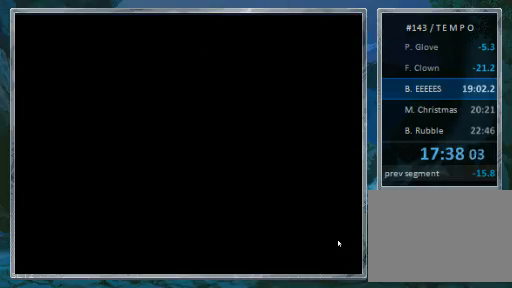
{"buttons": [], "events": []}
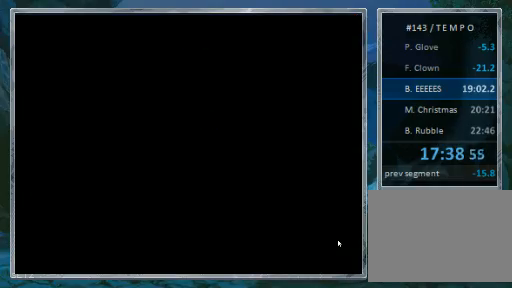
{"buttons": [], "events": []}
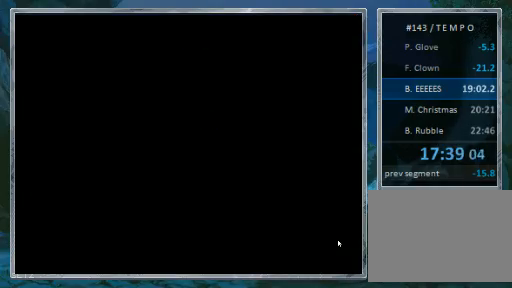
{"buttons": [], "events": []}
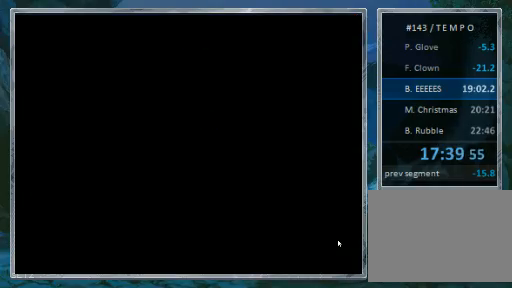
{"buttons": [], "events": []}
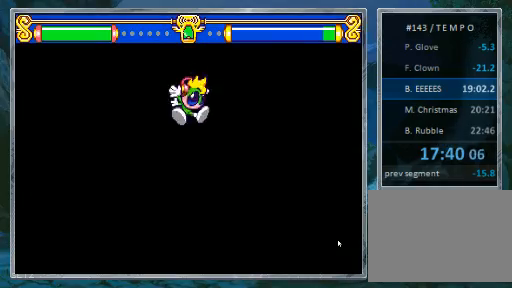
{"buttons": ["DPAD_RIGHT"], "events": [[467, "DPAD_RIGHT", "down"]]}
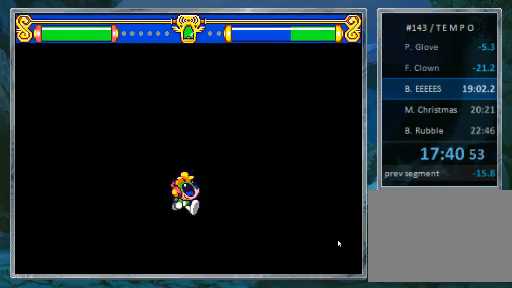
{"buttons": ["DPAD_LEFT"], "events": [[233, "DPAD_RIGHT", "up"], [300, "DPAD_LEFT", "down"]]}
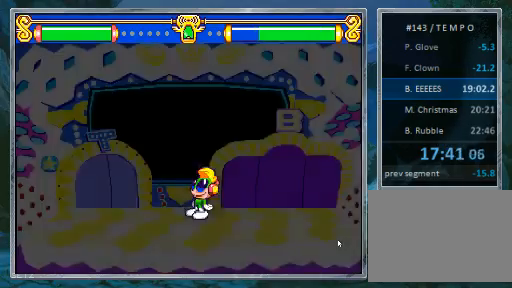
{"buttons": ["DPAD_RIGHT"], "events": [[400, "DPAD_LEFT", "up"], [467, "DPAD_RIGHT", "down"]]}
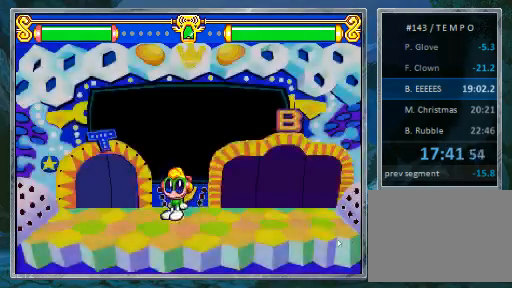
{"buttons": [], "events": [[67, "DPAD_RIGHT", "up"]]}
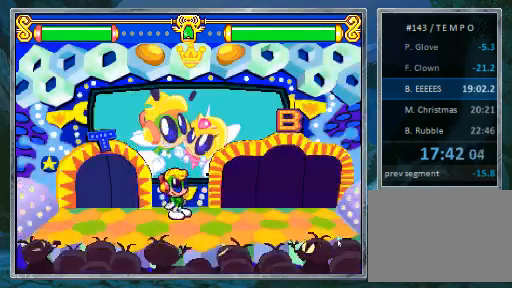
{"buttons": [], "events": []}
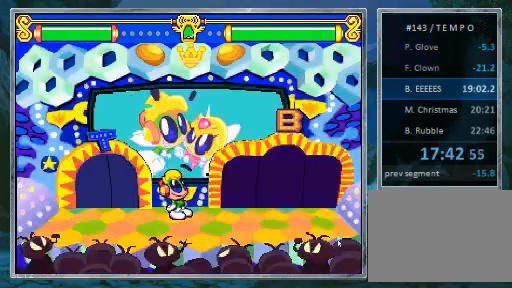
{"buttons": [], "events": []}
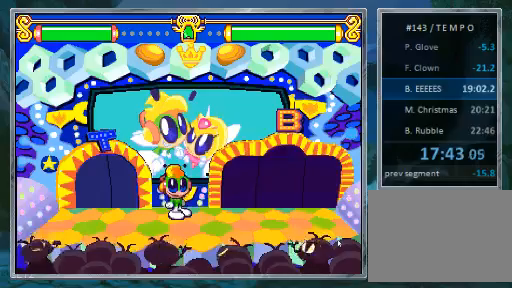
{"buttons": [], "events": []}
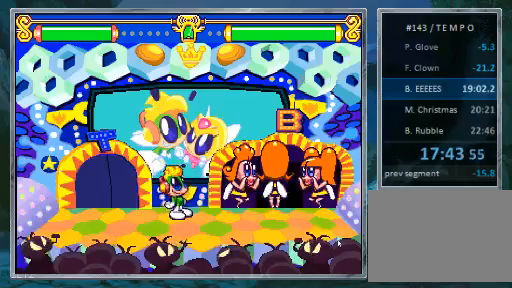
{"buttons": [], "events": [[133, "DPAD_RIGHT", "down"], [200, "DPAD_RIGHT", "up"]]}
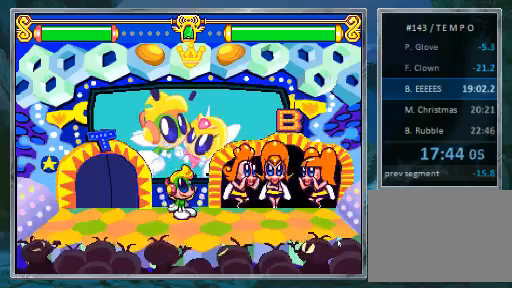
{"buttons": [], "events": []}
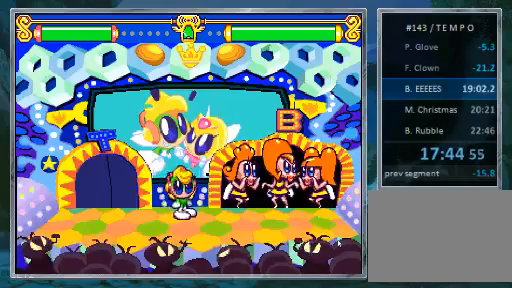
{"buttons": [], "events": []}
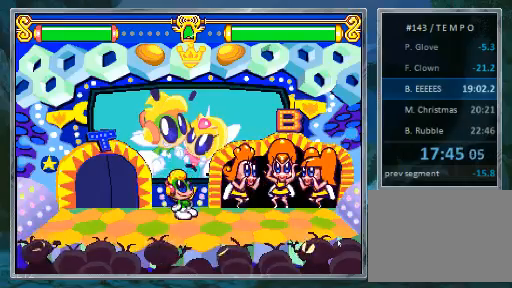
{"buttons": [], "events": []}
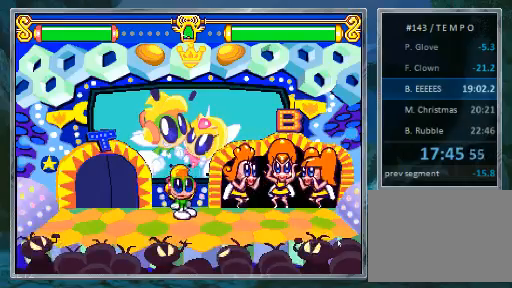
{"buttons": [], "events": []}
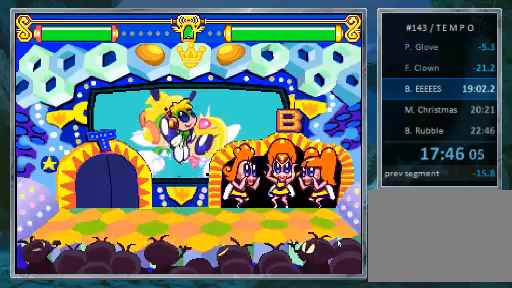
{"buttons": ["DPAD_RIGHT"], "events": [[133, "DPAD_RIGHT", "down"]]}
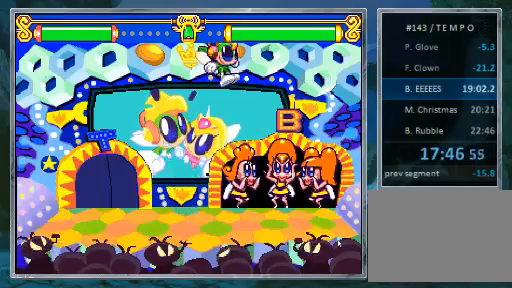
{"buttons": [], "events": [[267, "DPAD_RIGHT", "up"]]}
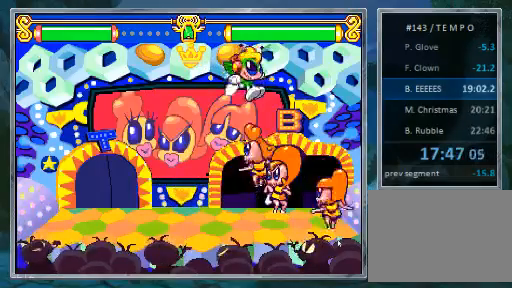
{"buttons": ["DPAD_RIGHT"], "events": [[433, "DPAD_RIGHT", "down"]]}